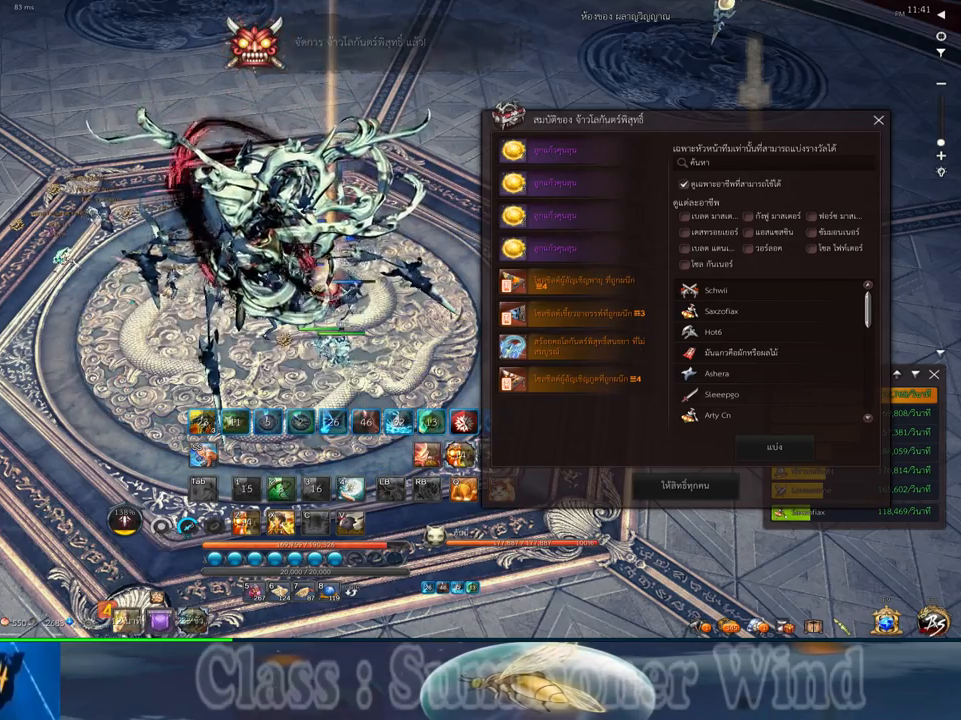
Gameplay with keyboard and mouse; each line is a JSON object with the keys and mouse buttons held at the frame after it. "events" lists presses ("down") and releases ("up") of "1", "2", "3", "4", "5", "a", "alt", "c", "ctrl", "d", "e", "f", "q", "r", "s", "shift", "space", "tab", "v", "w", "x", "z", "mouse_left", "mouse_middle", "mouse_right", "mouse_wheel_up" and "mouse_wheel_down" between this image and that frame as [ms after this image, input, new state], when the widget could be followed in between. "mouse_left", "mouse_middle", "mouse_right", "mouse_wheel_up", "mouse_wheel_down" = the "left", "middle", "right", "wheel_up", "wheel_down" buttons of the "mouse" list. No other keys are recorded. Not read: mouse_move.
{"keys": [], "mouse": [], "events": []}
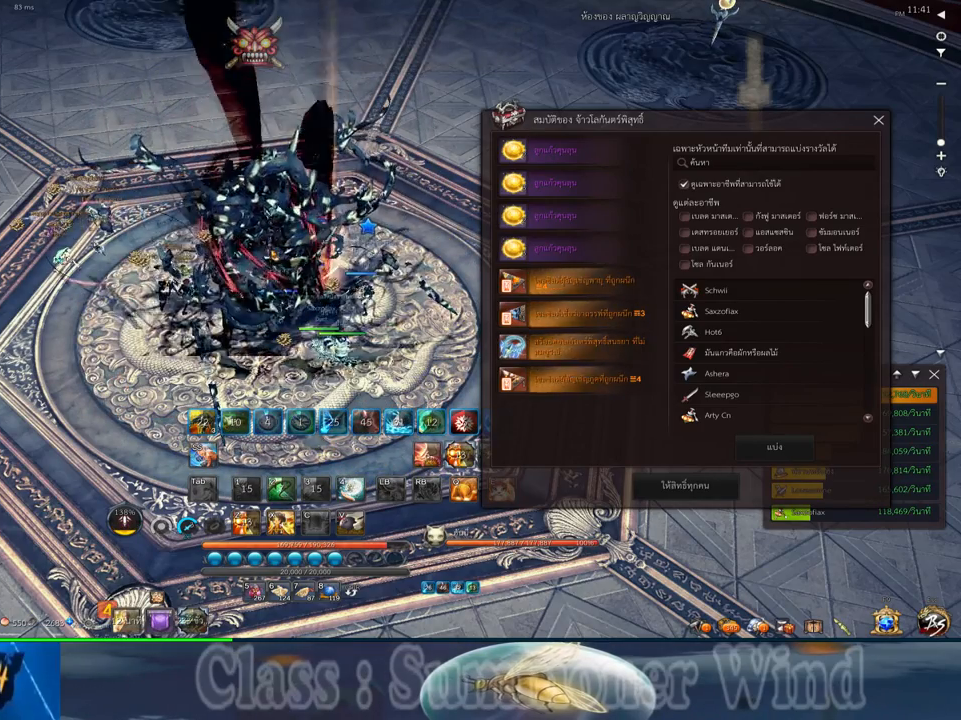
{"keys": [], "mouse": [], "events": []}
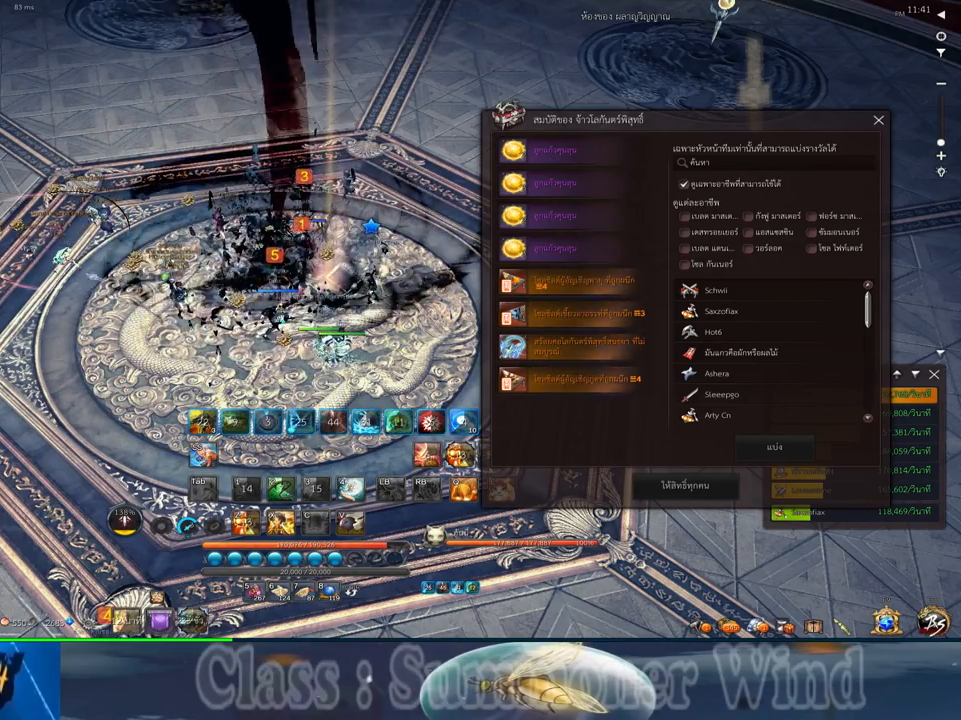
{"keys": [], "mouse": [], "events": []}
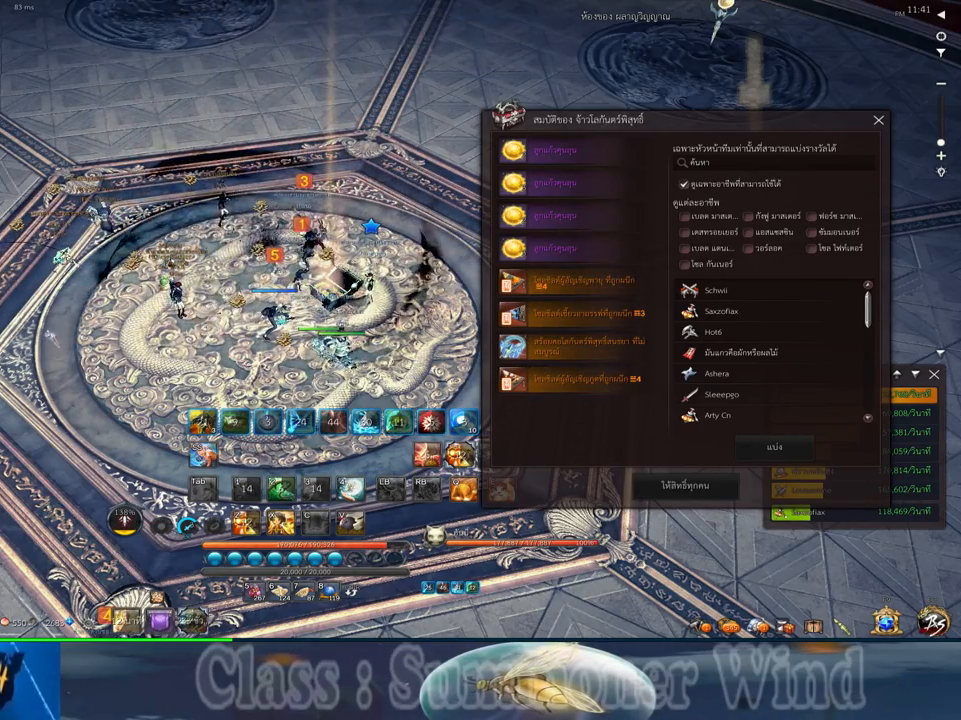
{"keys": [], "mouse": [], "events": []}
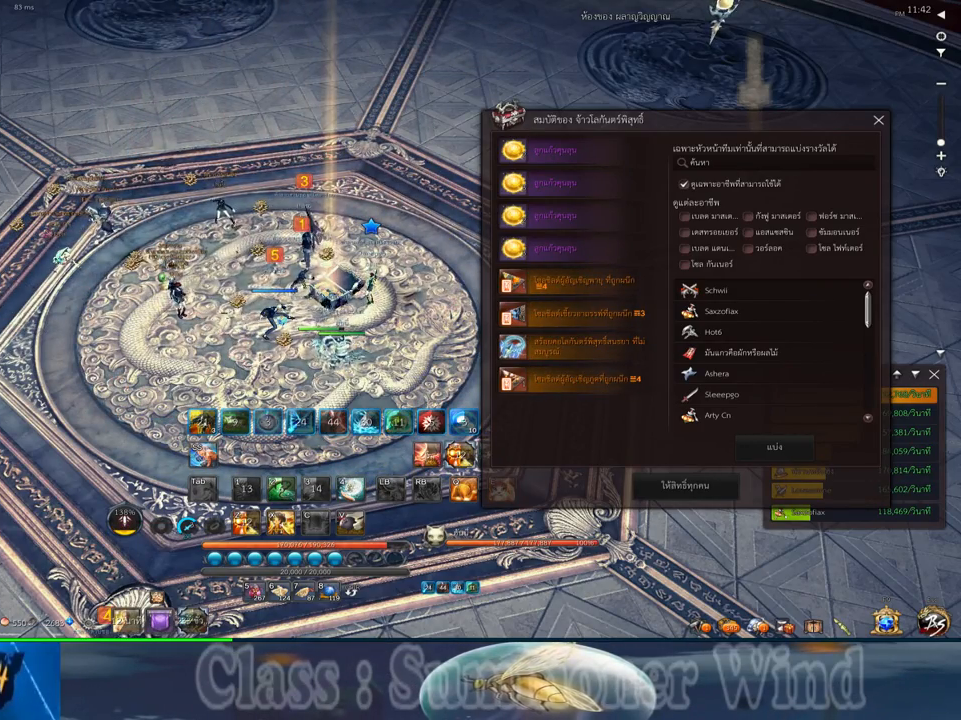
{"keys": ["alt"], "mouse": [], "events": [[117, "alt", "down"]]}
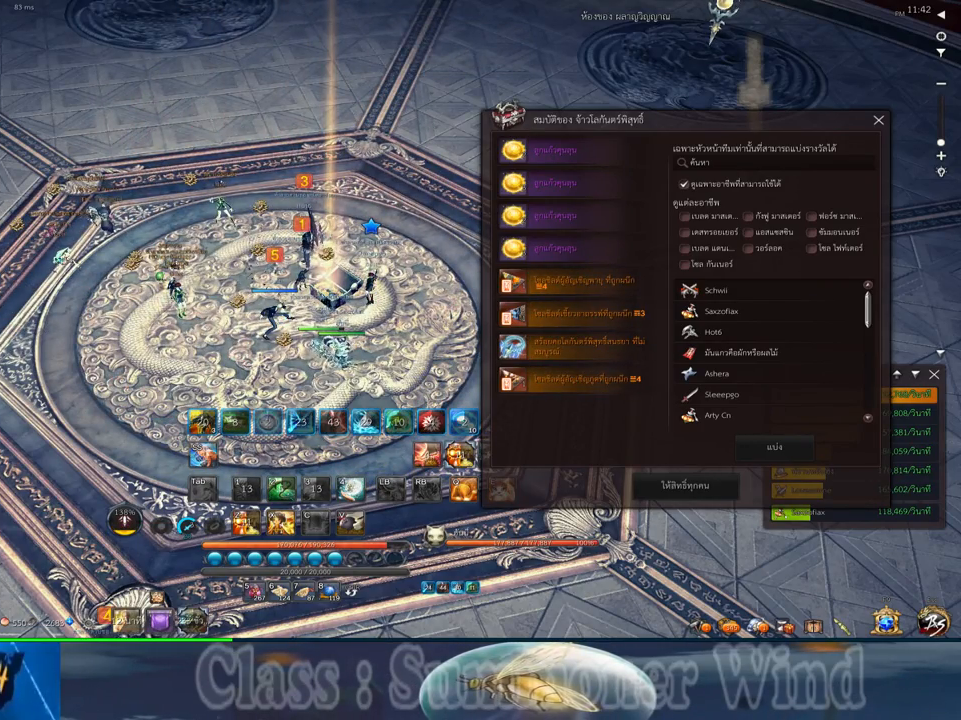
{"keys": [], "mouse": [], "events": [[350, "alt", "up"]]}
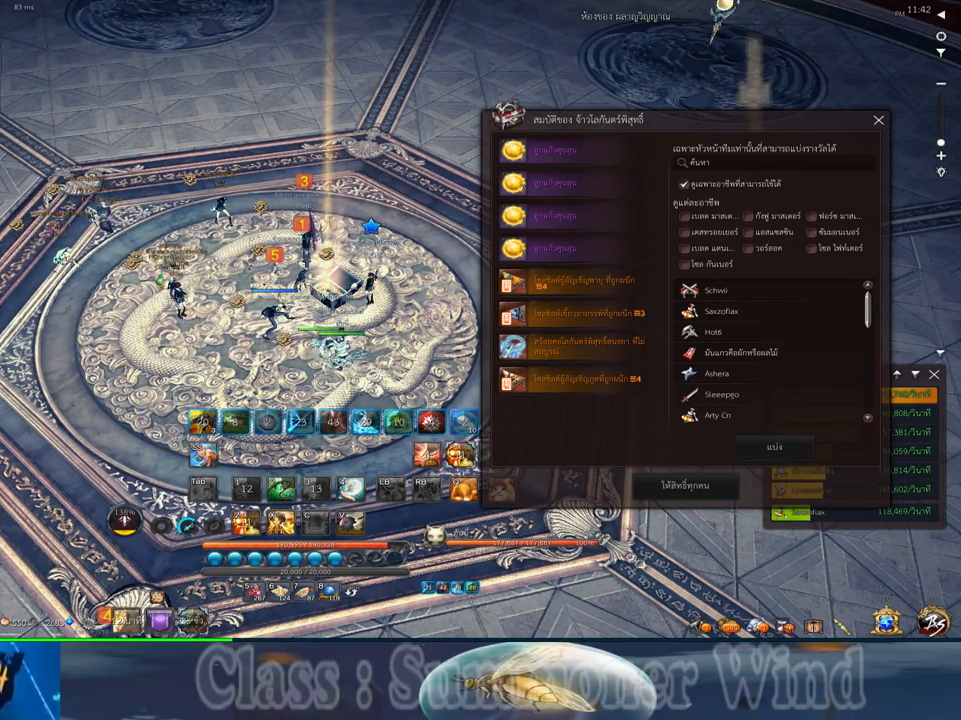
{"keys": [], "mouse": [], "events": []}
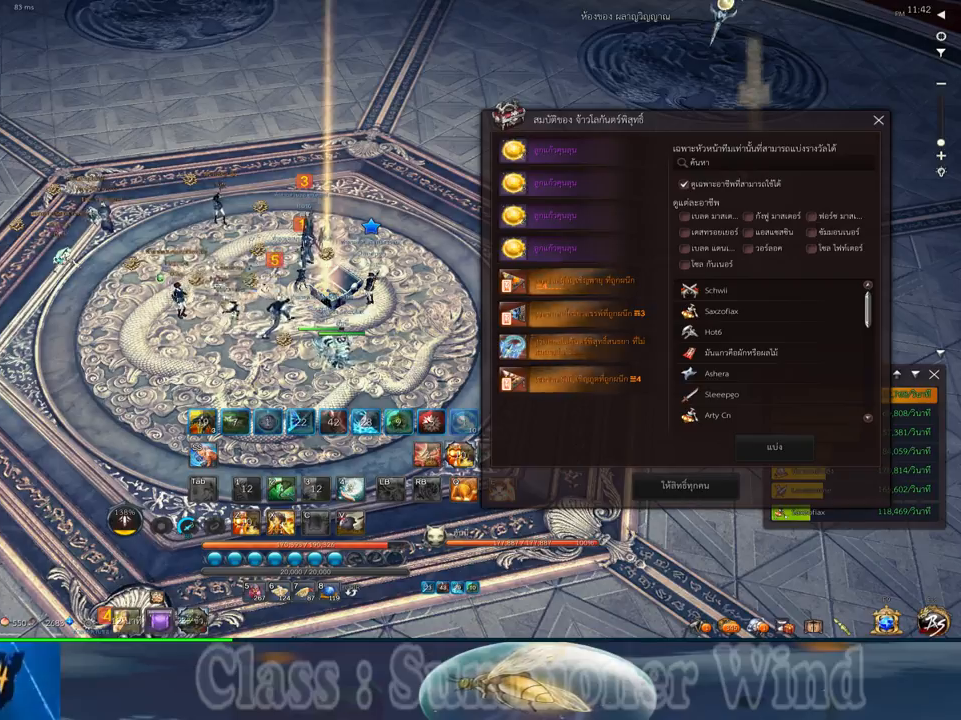
{"keys": [], "mouse": [], "events": []}
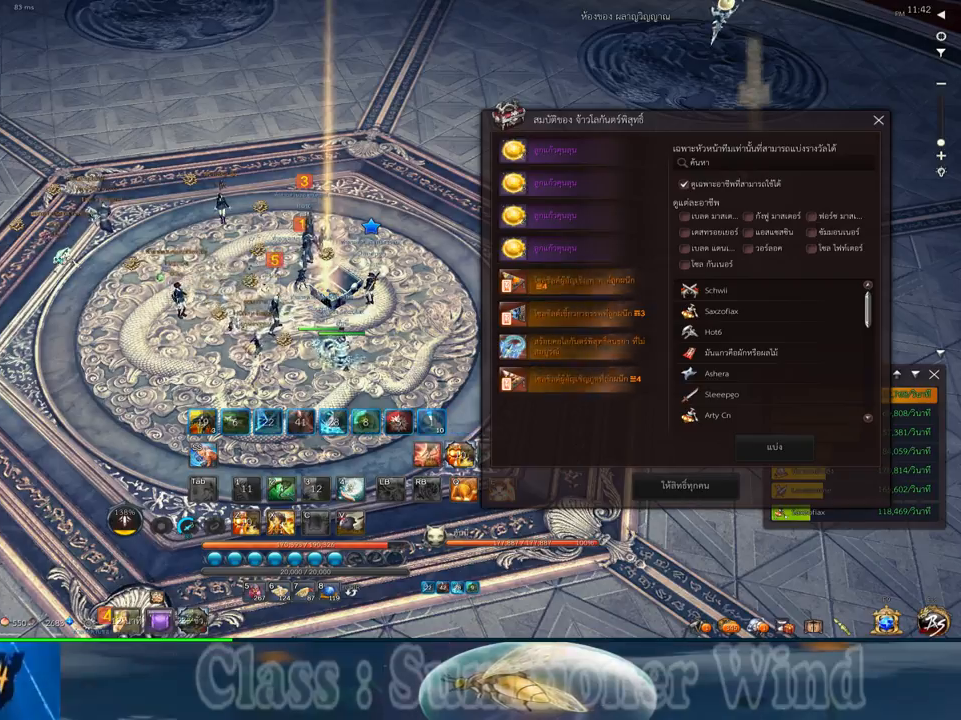
{"keys": [], "mouse": [], "events": []}
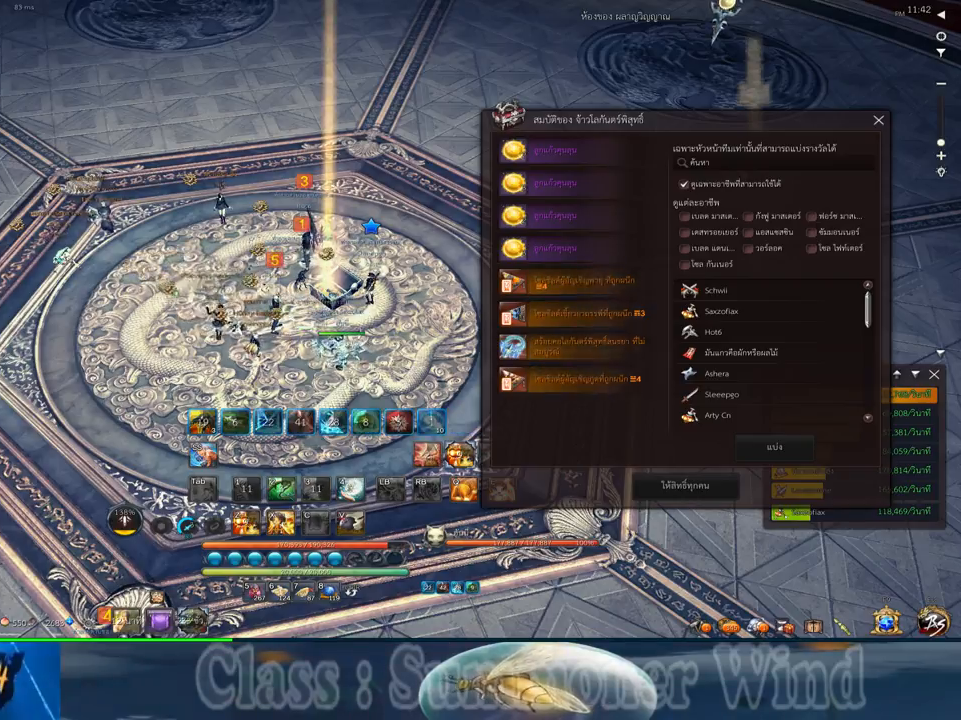
{"keys": ["a"], "mouse": [], "events": [[384, "a", "down"]]}
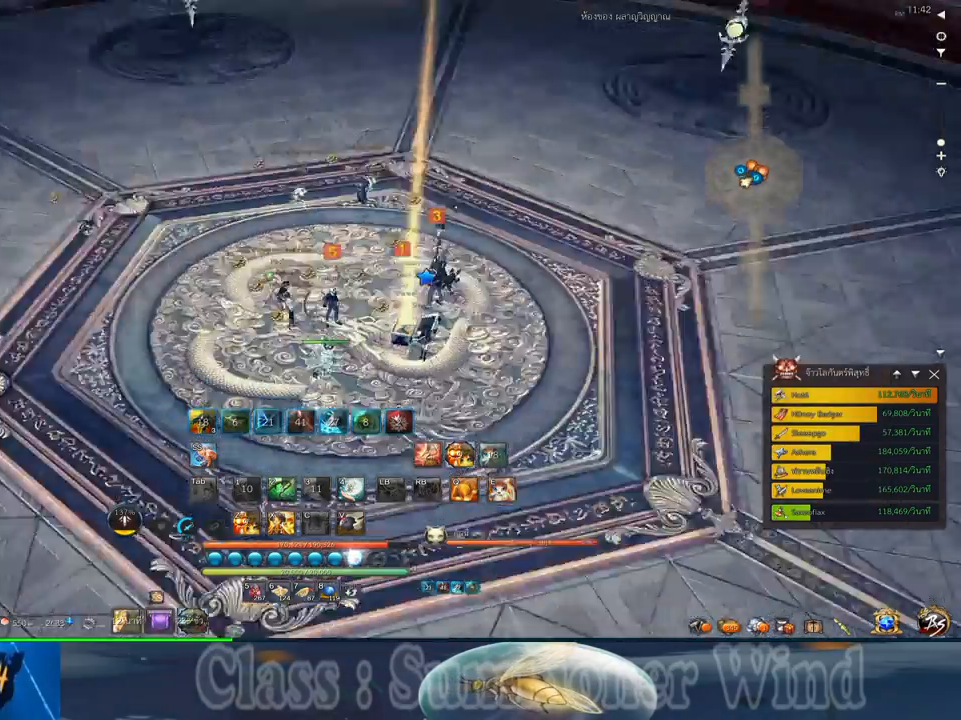
{"keys": ["z"], "mouse": [], "events": [[167, "space", "down"], [200, "a", "up"], [267, "space", "up"], [334, "z", "down"], [400, "z", "up"], [467, "z", "down"]]}
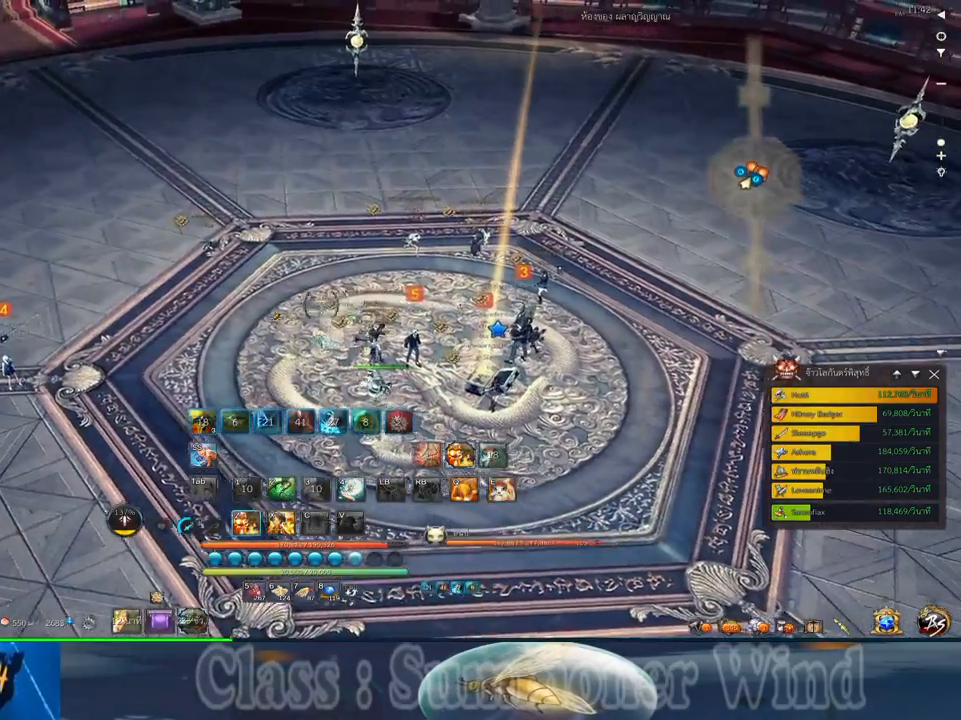
{"keys": ["a"], "mouse": [], "events": [[67, "z", "up"], [250, "a", "down"], [384, "w", "down"], [484, "w", "up"]]}
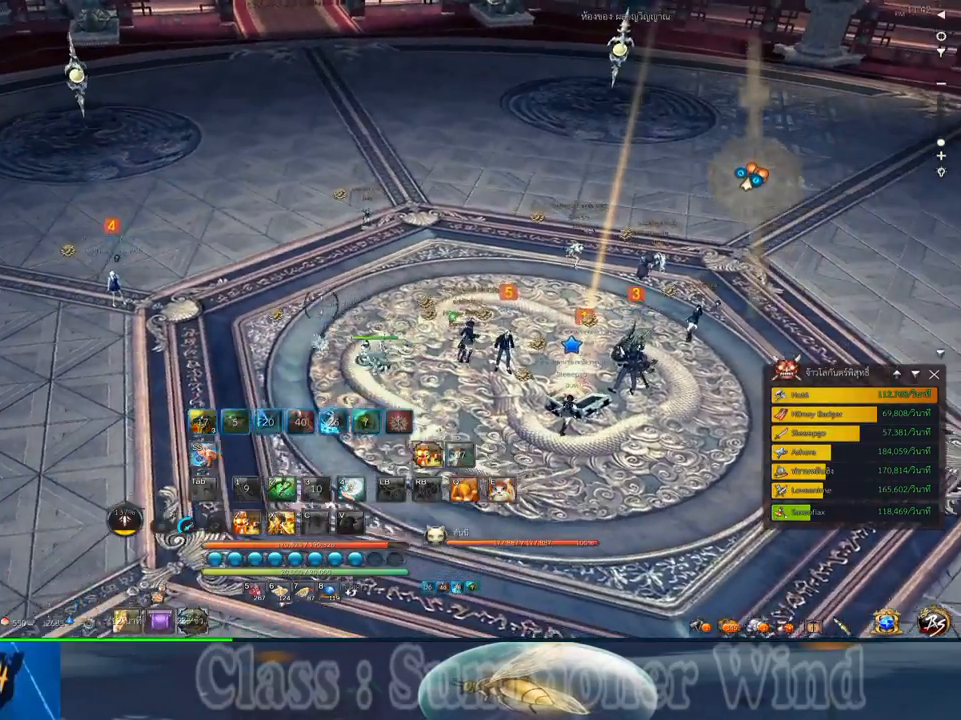
{"keys": [], "mouse": [], "events": [[100, "space", "down"], [134, "a", "up"], [234, "mouse_middle", "down"], [234, "space", "up"], [434, "mouse_middle", "up"]]}
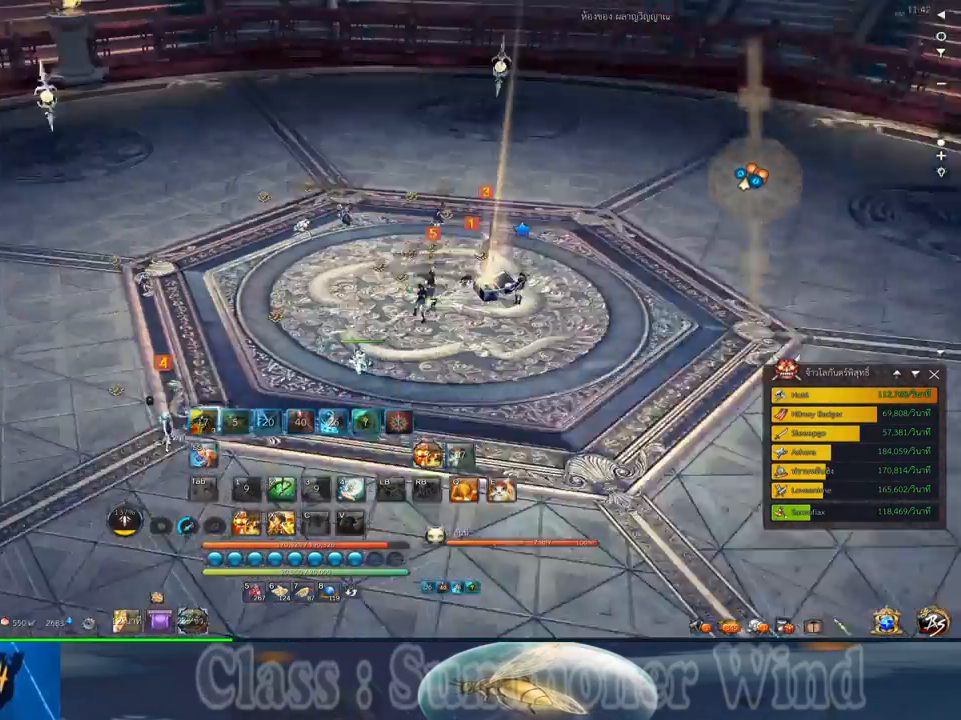
{"keys": ["a", "s"], "mouse": ["middle"], "events": [[250, "s", "down"], [434, "a", "down"], [434, "mouse_middle", "down"]]}
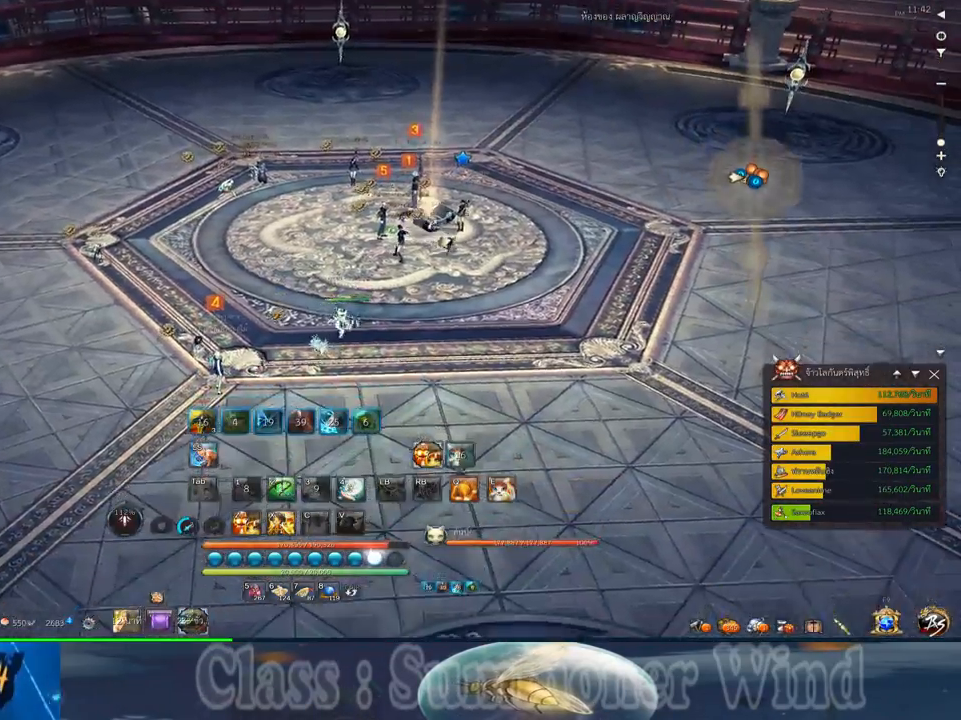
{"keys": [], "mouse": ["middle"], "events": [[34, "s", "up"], [134, "mouse_middle", "up"], [234, "space", "down"], [267, "a", "up"], [350, "space", "up"], [384, "mouse_middle", "down"]]}
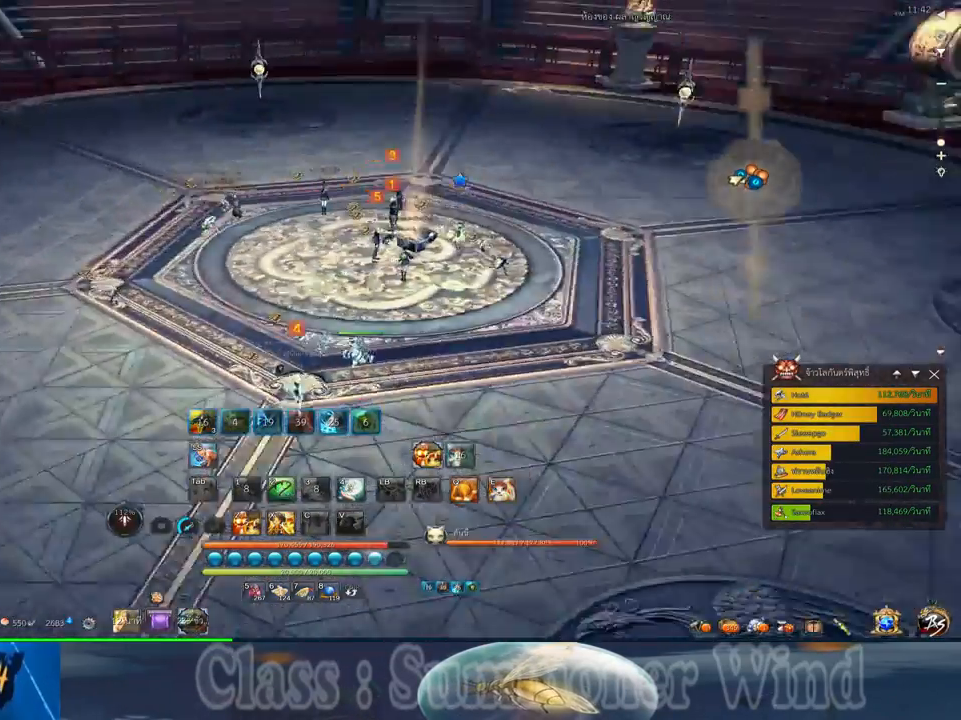
{"keys": ["a", "w"], "mouse": ["middle"], "events": [[17, "mouse_middle", "up"], [300, "a", "down"], [467, "w", "down"], [500, "mouse_middle", "down"]]}
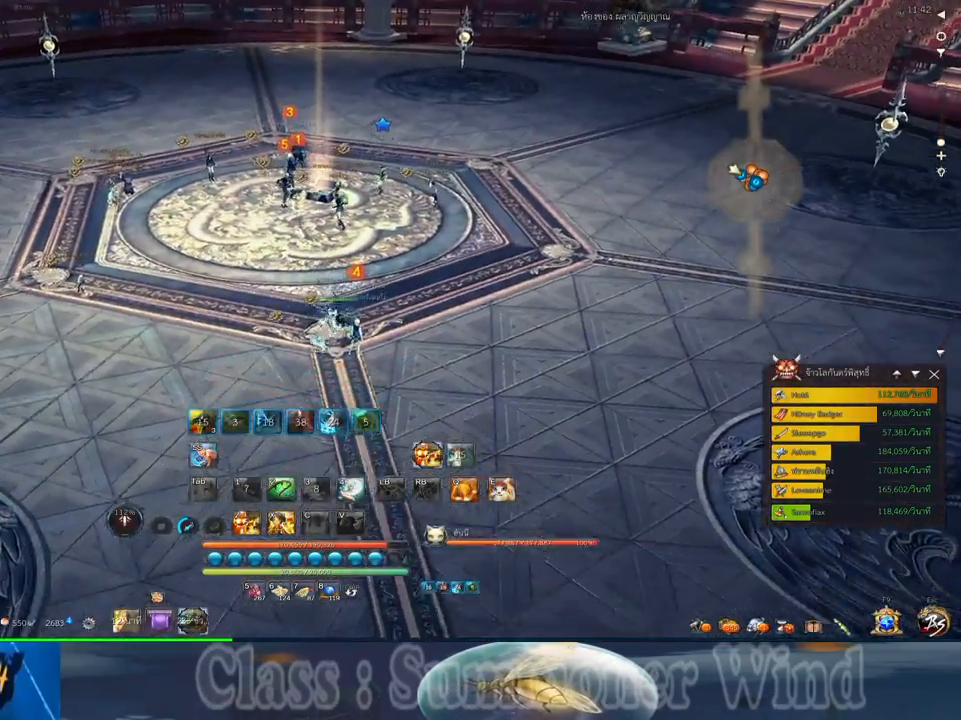
{"keys": ["alt"], "mouse": [], "events": [[134, "a", "up"], [167, "mouse_middle", "up"], [167, "w", "up"], [450, "alt", "down"]]}
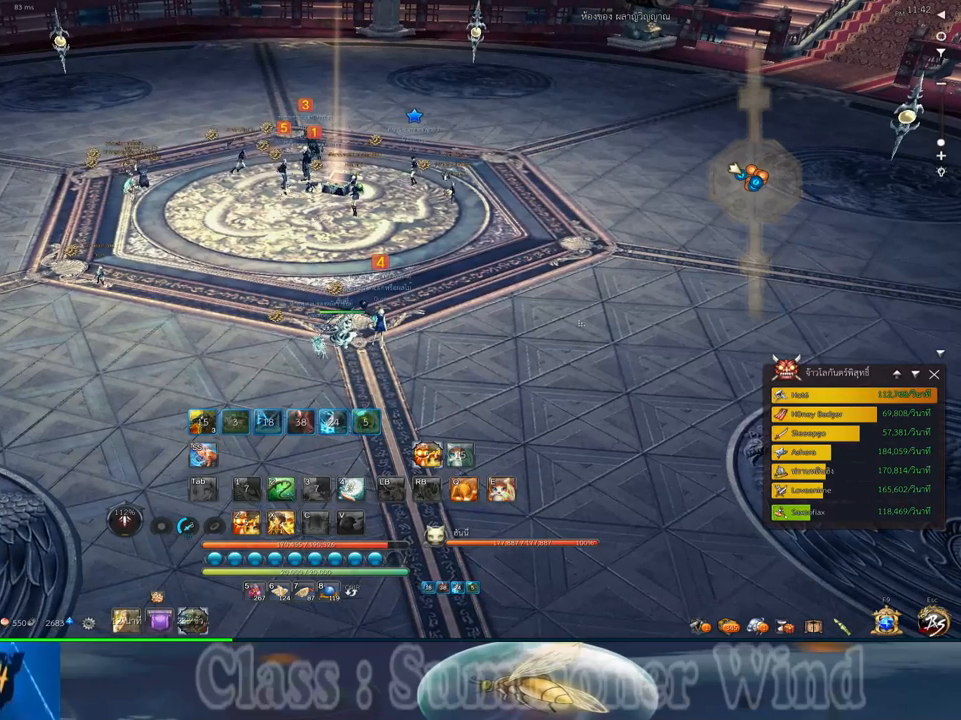
{"keys": ["alt"], "mouse": [], "events": []}
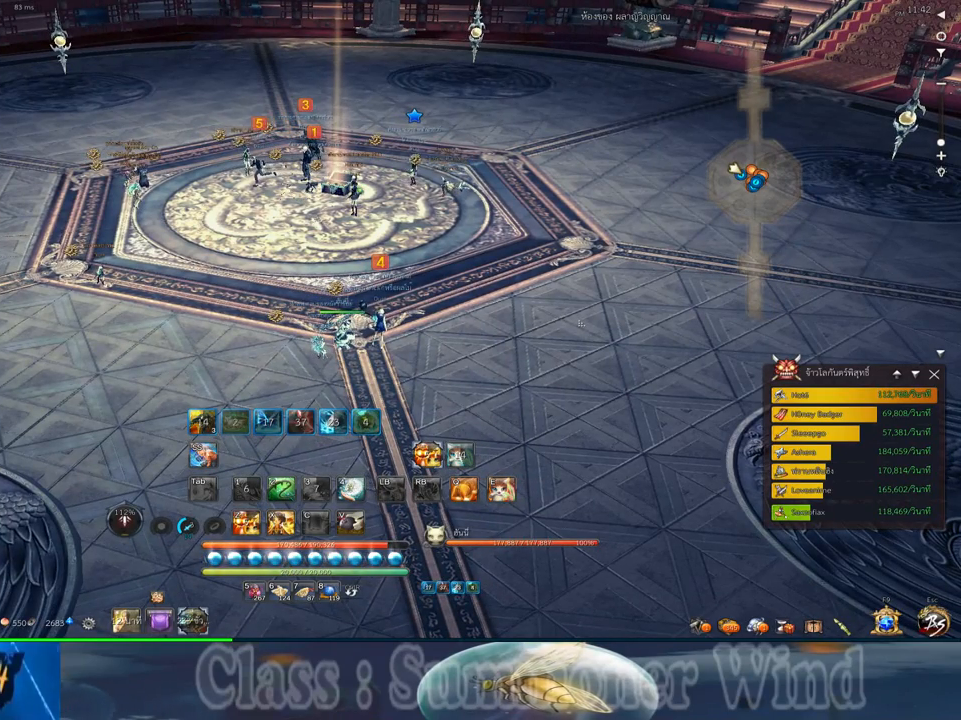
{"keys": ["alt"], "mouse": [], "events": [[150, "mouse_wheel_down", "down"], [184, "mouse_wheel_down", "up"], [284, "mouse_wheel_up", "down"], [384, "mouse_wheel_up", "up"]]}
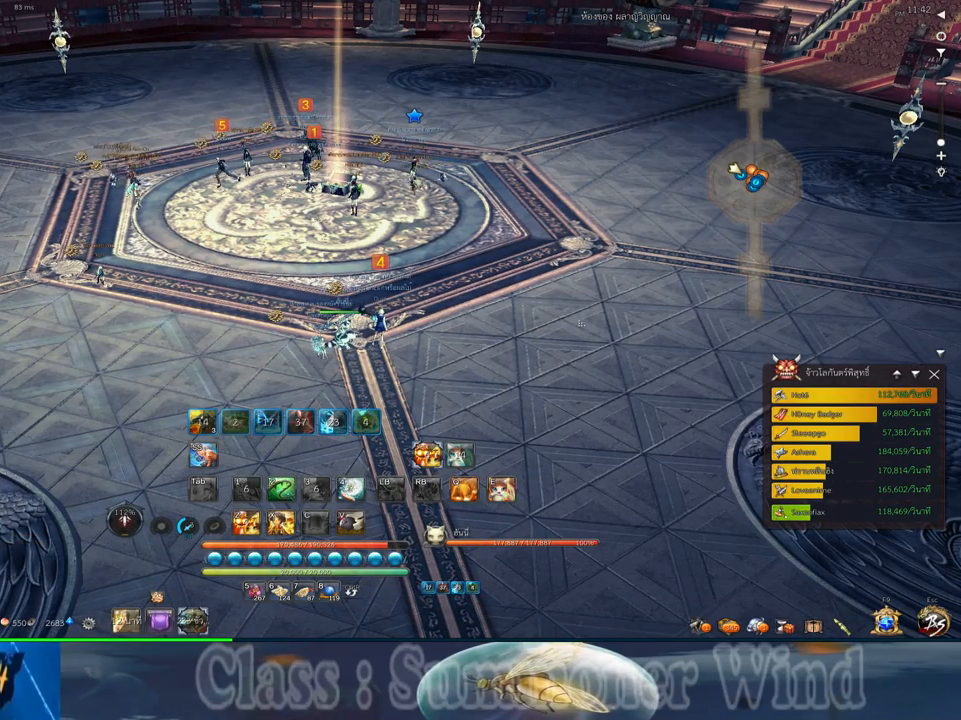
{"keys": ["alt"], "mouse": [], "events": [[100, "mouse_wheel_down", "down"], [200, "mouse_wheel_down", "up"], [334, "mouse_wheel_down", "down"], [450, "mouse_wheel_down", "up"]]}
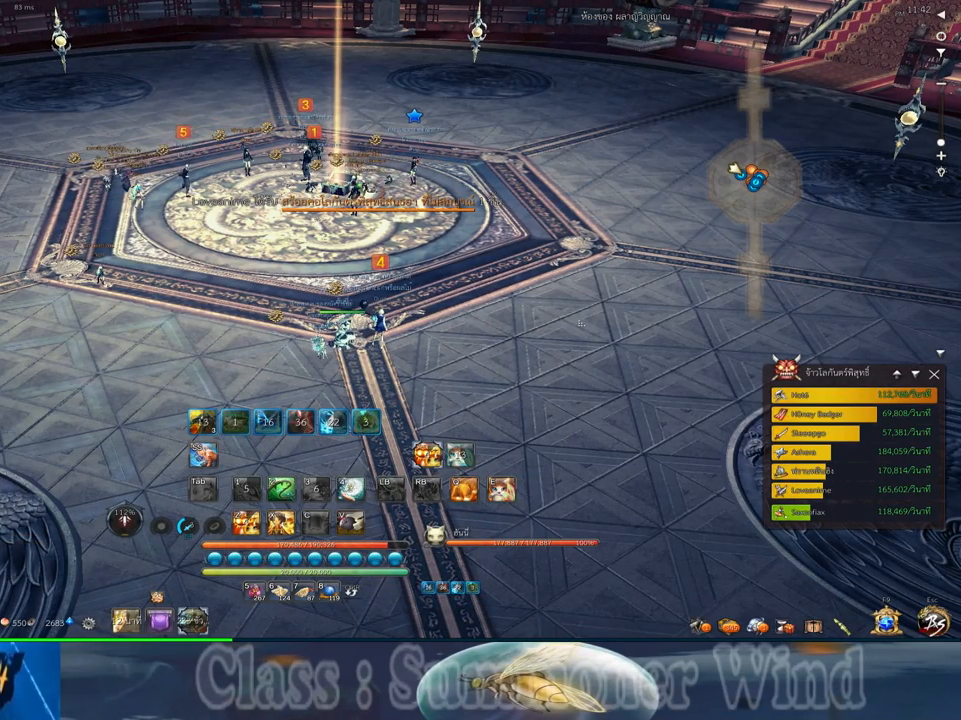
{"keys": ["alt"], "mouse": [], "events": []}
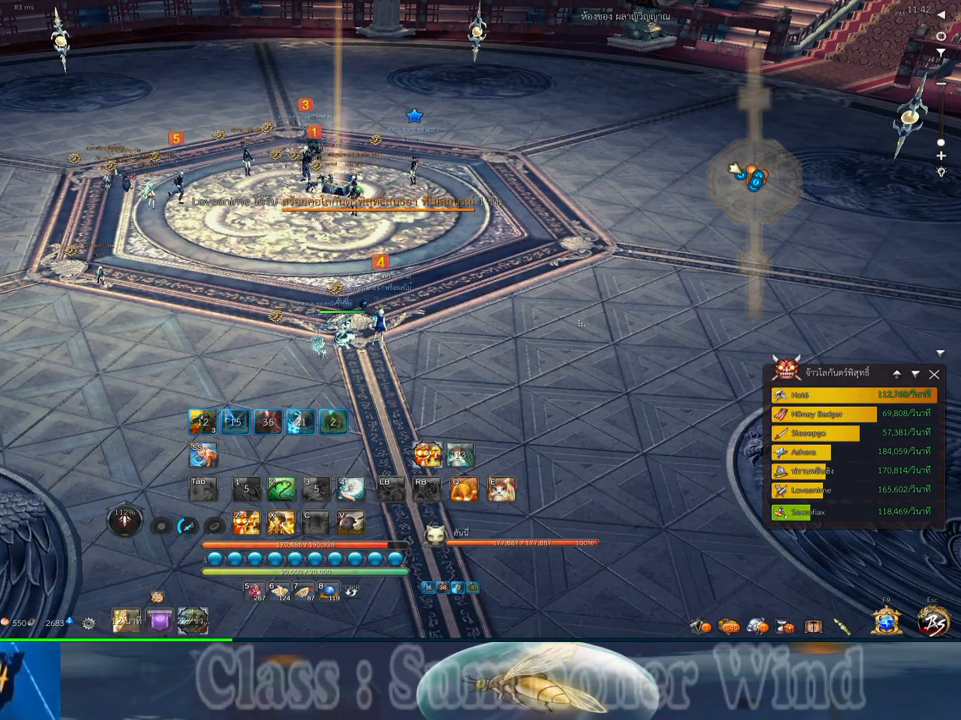
{"keys": ["alt"], "mouse": [], "events": [[384, "mouse_left", "down"], [467, "mouse_left", "up"]]}
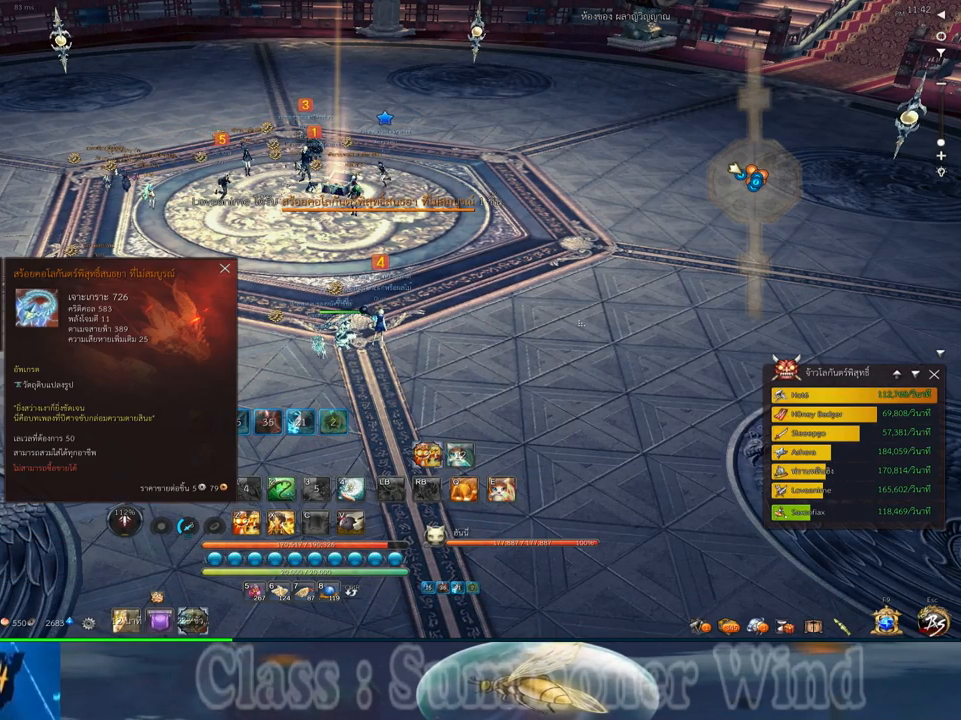
{"keys": ["alt"], "mouse": [], "events": []}
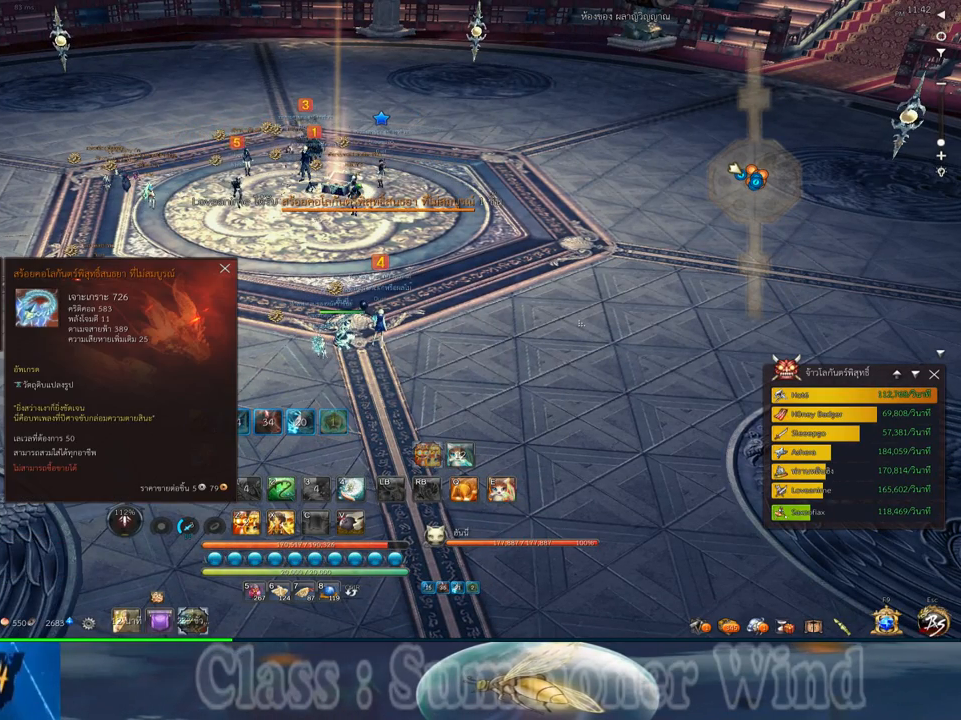
{"keys": ["alt"], "mouse": [], "events": []}
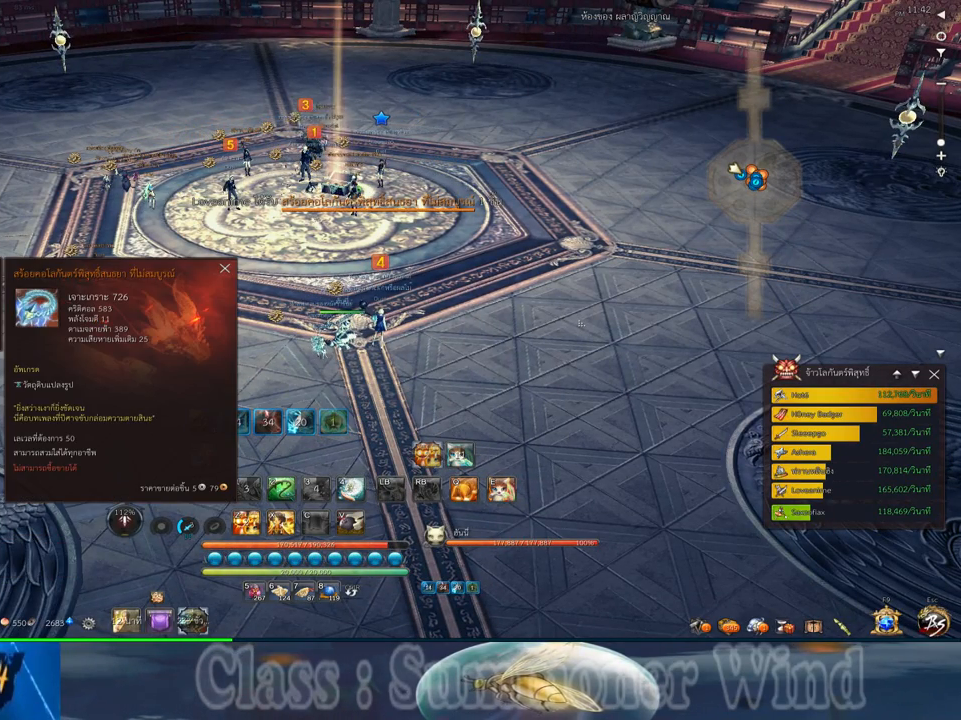
{"keys": ["alt"], "mouse": [], "events": []}
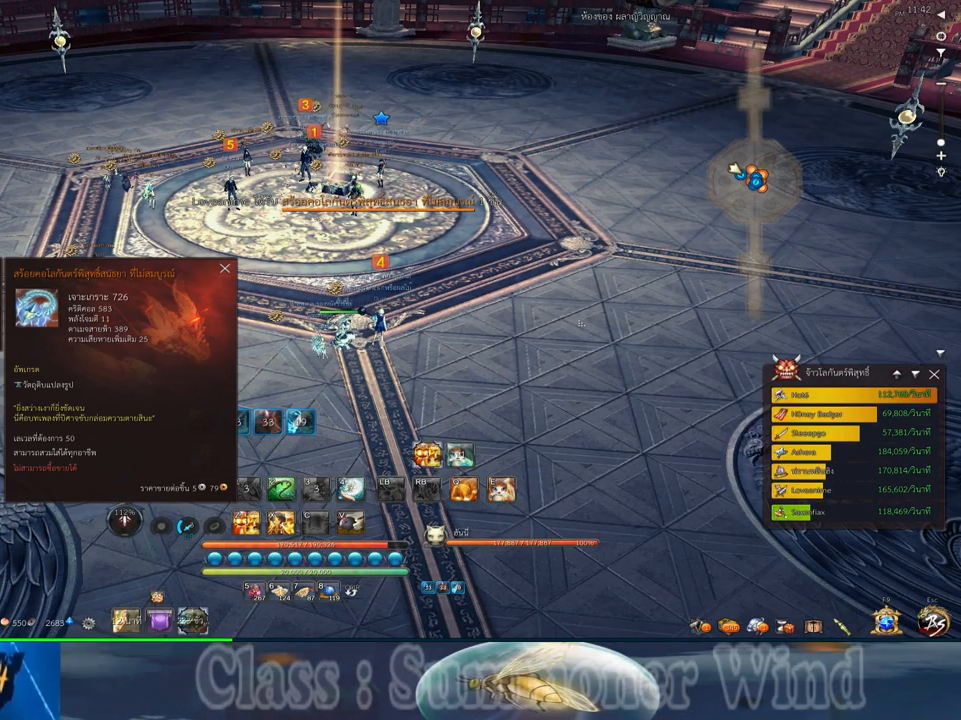
{"keys": ["alt"], "mouse": [], "events": [[100, "mouse_left", "down"], [167, "mouse_left", "up"], [350, "mouse_left", "down"], [417, "mouse_left", "up"]]}
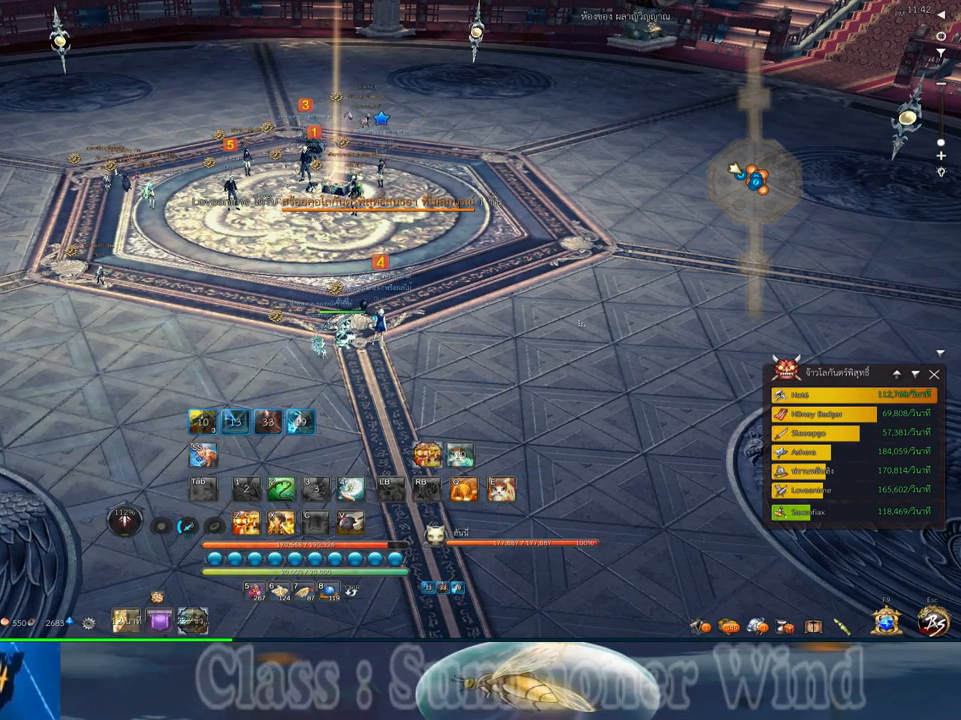
{"keys": [], "mouse": [], "events": [[167, "alt", "up"]]}